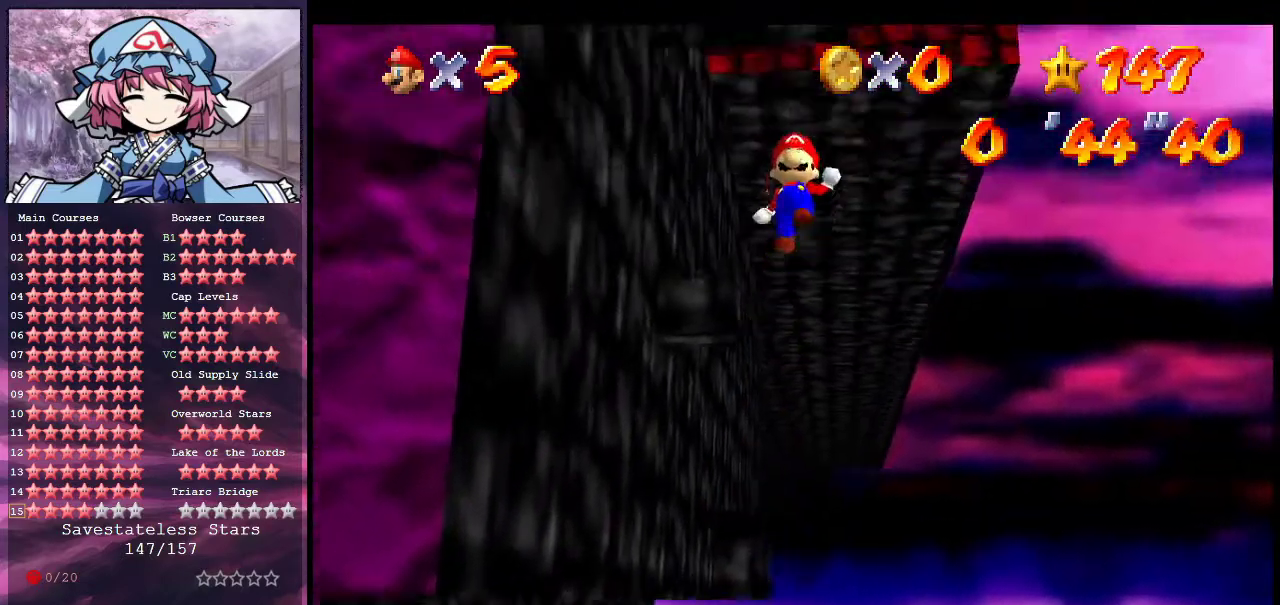
Gameplay with a controller (Nintendo layout); each line is a JSON object with the inputs held at the frame after it (dt_ms = milliseconds from this image to that frame). "events" lists button and stick changes between this image and that frame as [ms after this image, input, new state], when the widget could be followed in between. Not read: L3 R3.
{"dt_ms": 700, "buttons": ["A"], "left_stick": "up-left", "events": [[133, "A", "up"], [167, "left_stick", "right"], [200, "A", "down"], [500, "A", "up"], [500, "left_stick", "up-right"], [600, "A", "down"], [600, "left_stick", "up"], [667, "left_stick", "up-left"]]}
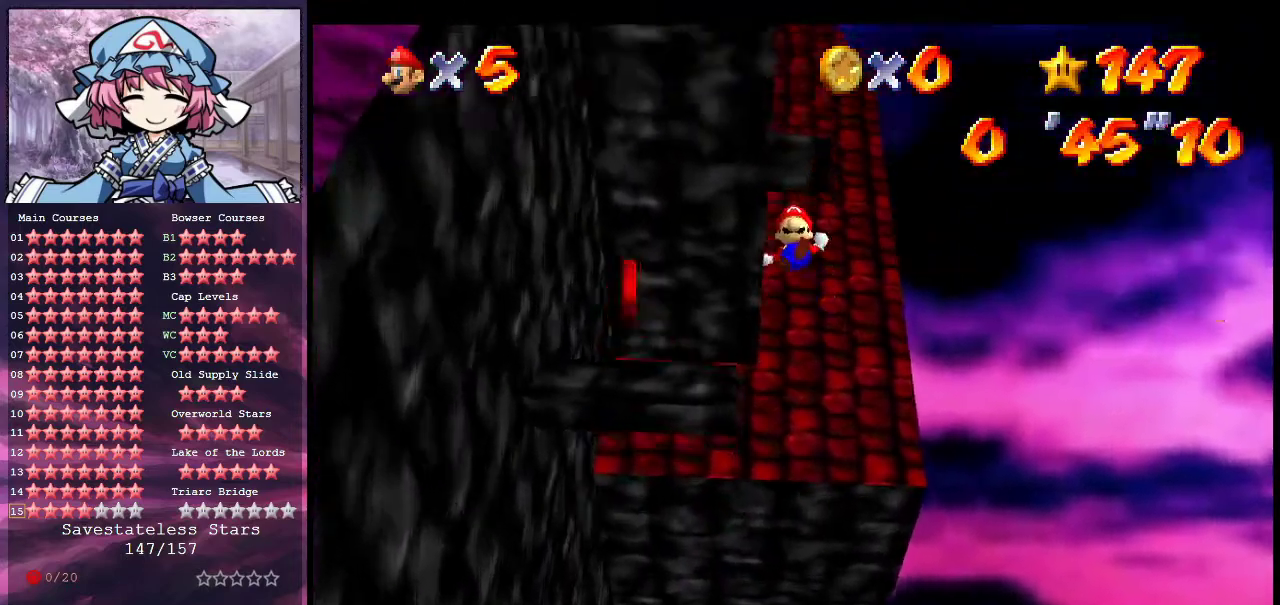
{"dt_ms": 400, "buttons": ["C_UP"], "left_stick": "up-left", "events": [[300, "A", "up"], [400, "C_UP", "down"]]}
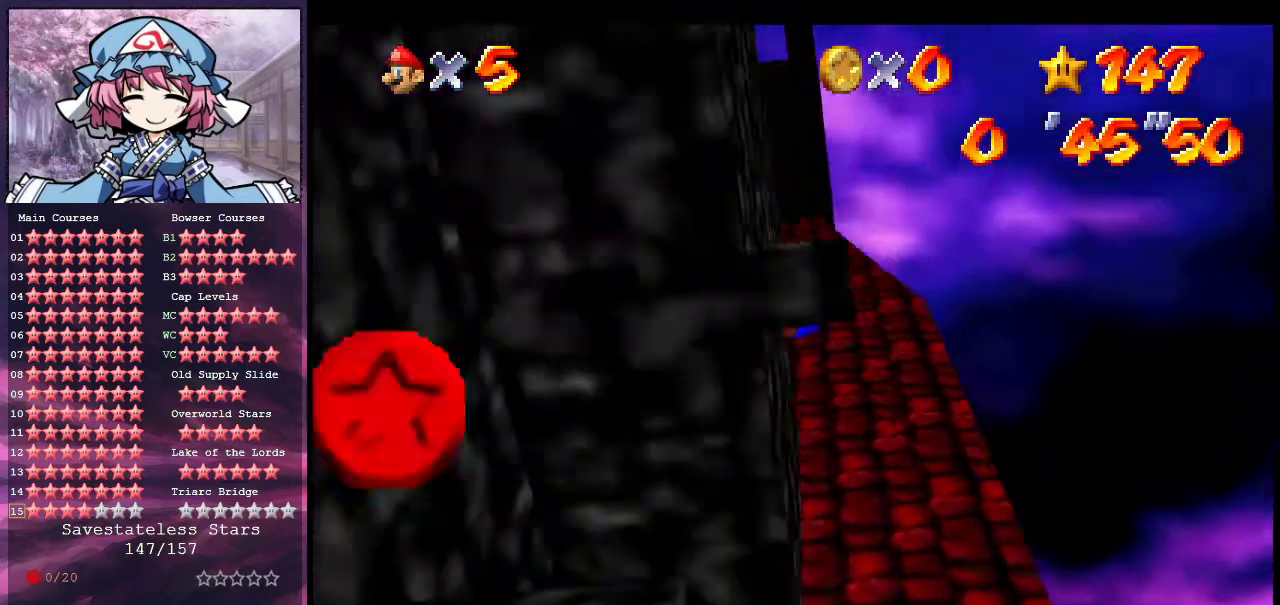
{"dt_ms": 500, "buttons": [], "left_stick": "up-left", "events": [[100, "C_UP", "up"], [333, "A", "down"], [500, "A", "up"]]}
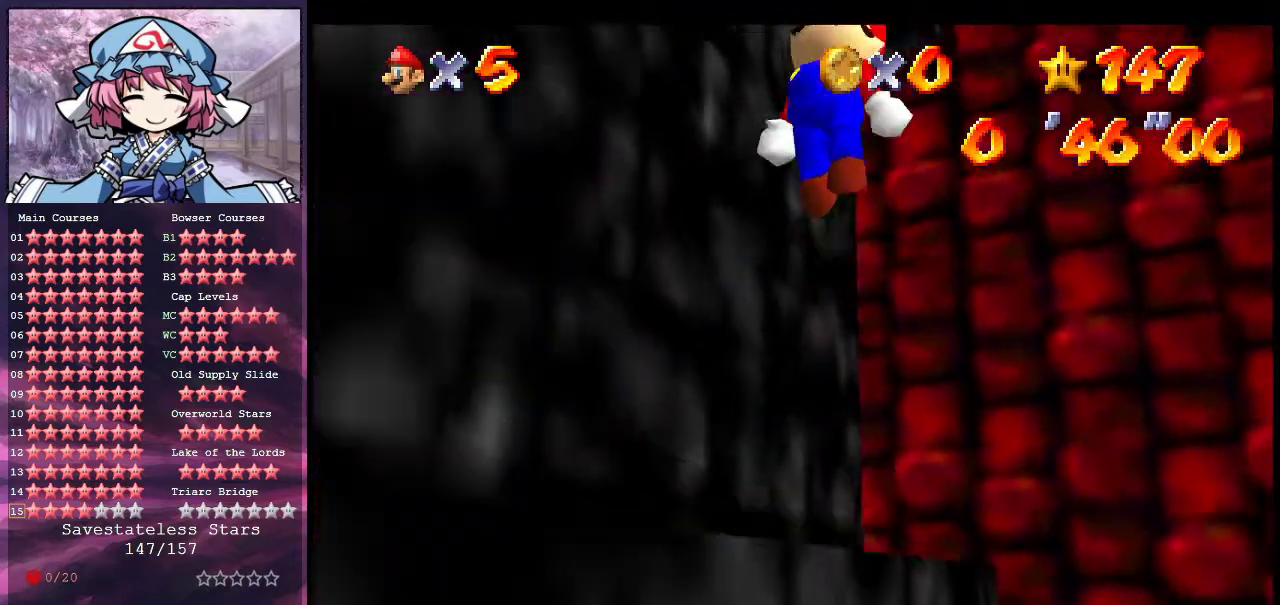
{"dt_ms": 600, "buttons": [], "left_stick": "down-left", "events": [[67, "left_stick", "left"], [333, "left_stick", "down-left"], [367, "C_DOWN", "down"], [533, "C_DOWN", "up"]]}
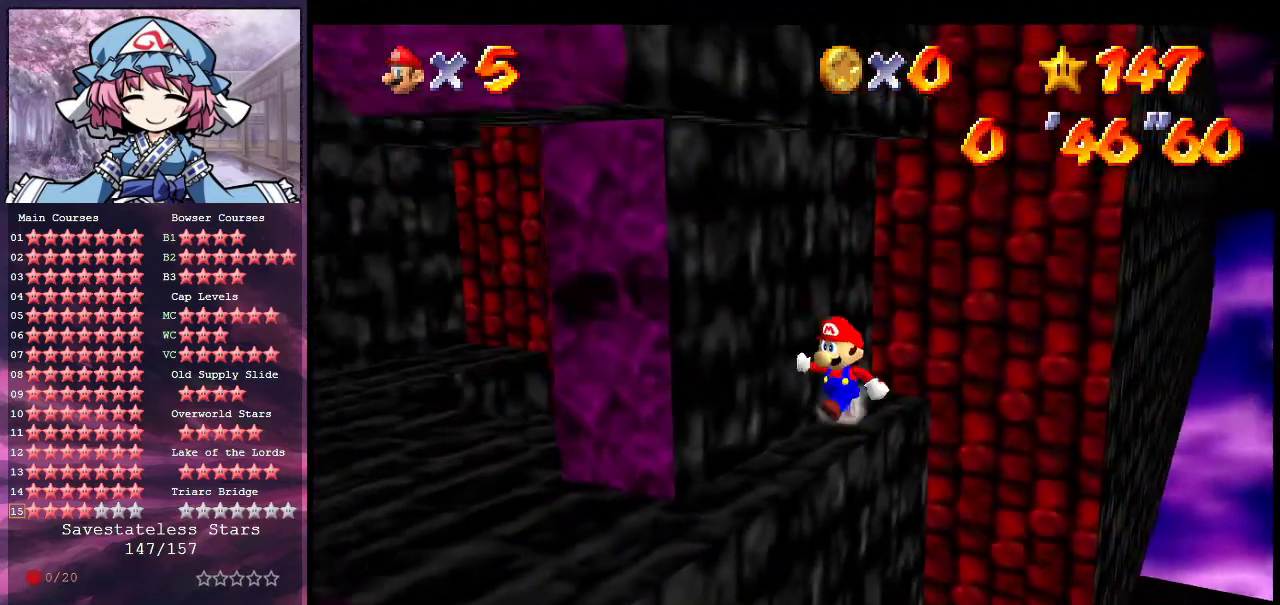
{"dt_ms": 400, "buttons": [], "left_stick": "down-left", "events": []}
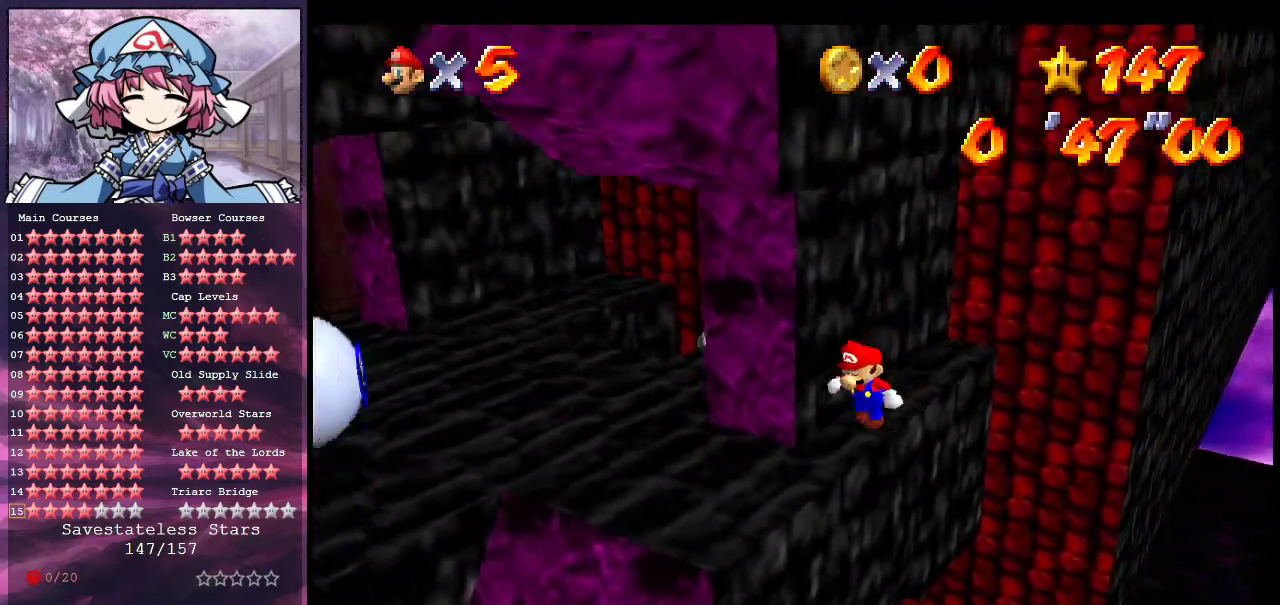
{"dt_ms": 700, "buttons": ["C_DOWN", "C_LEFT"], "left_stick": "up-left", "events": [[167, "C_DOWN", "down"], [167, "C_LEFT", "down"], [267, "C_DOWN", "up"], [267, "C_LEFT", "up"], [333, "C_LEFT", "down"], [367, "C_DOWN", "down"], [400, "left_stick", "left"], [433, "C_DOWN", "up"], [467, "C_LEFT", "up"], [533, "C_DOWN", "down"], [533, "C_LEFT", "down"], [600, "C_DOWN", "up"], [633, "left_stick", "up-left"], [700, "C_DOWN", "down"]]}
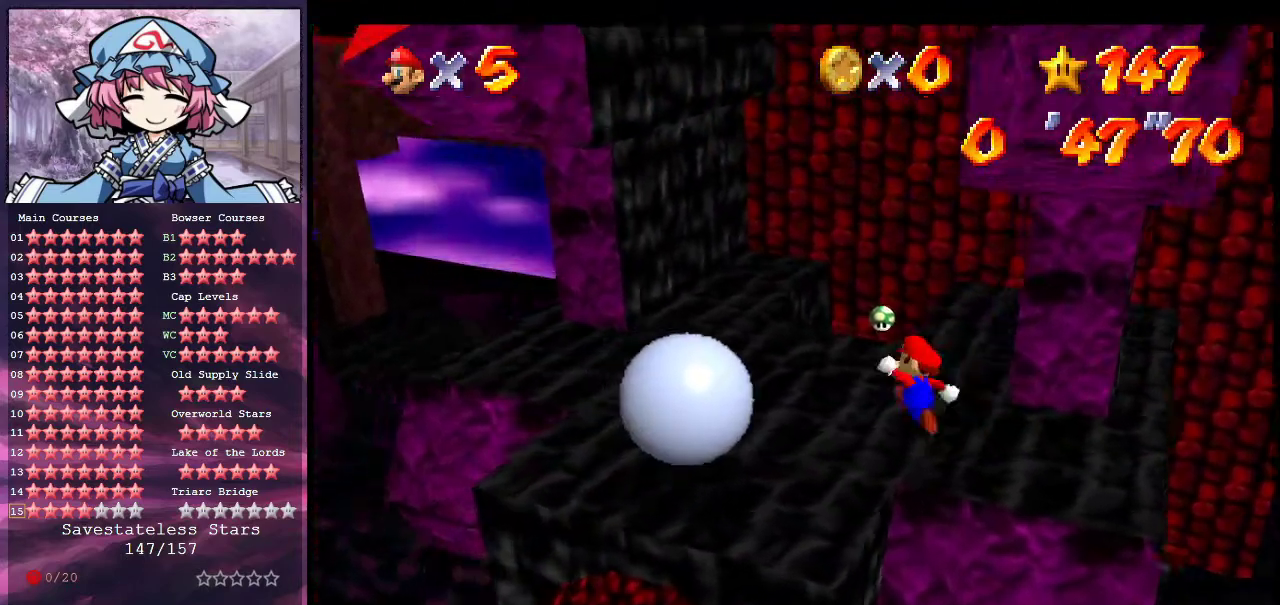
{"dt_ms": 300, "buttons": ["A"], "left_stick": "up", "events": [[33, "left_stick", "up"], [100, "C_DOWN", "up"], [100, "C_LEFT", "up"], [300, "A", "down"]]}
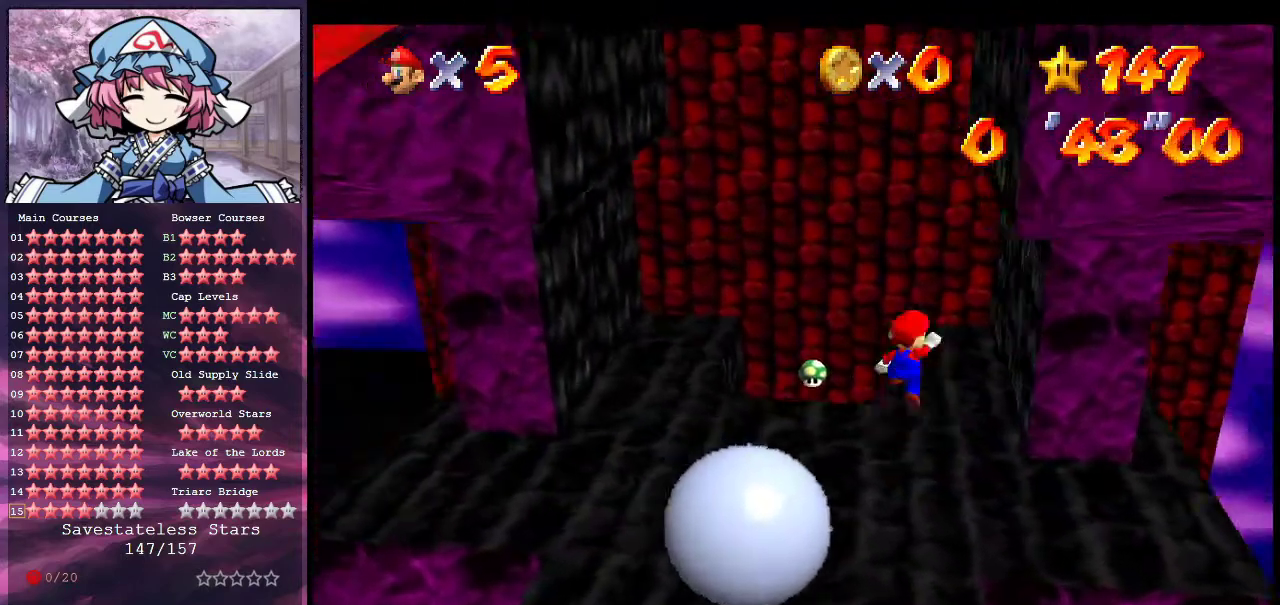
{"dt_ms": 500, "buttons": ["A"], "left_stick": "up", "events": [[333, "left_stick", "up-left"], [367, "A", "up"], [500, "A", "down"], [500, "left_stick", "up"]]}
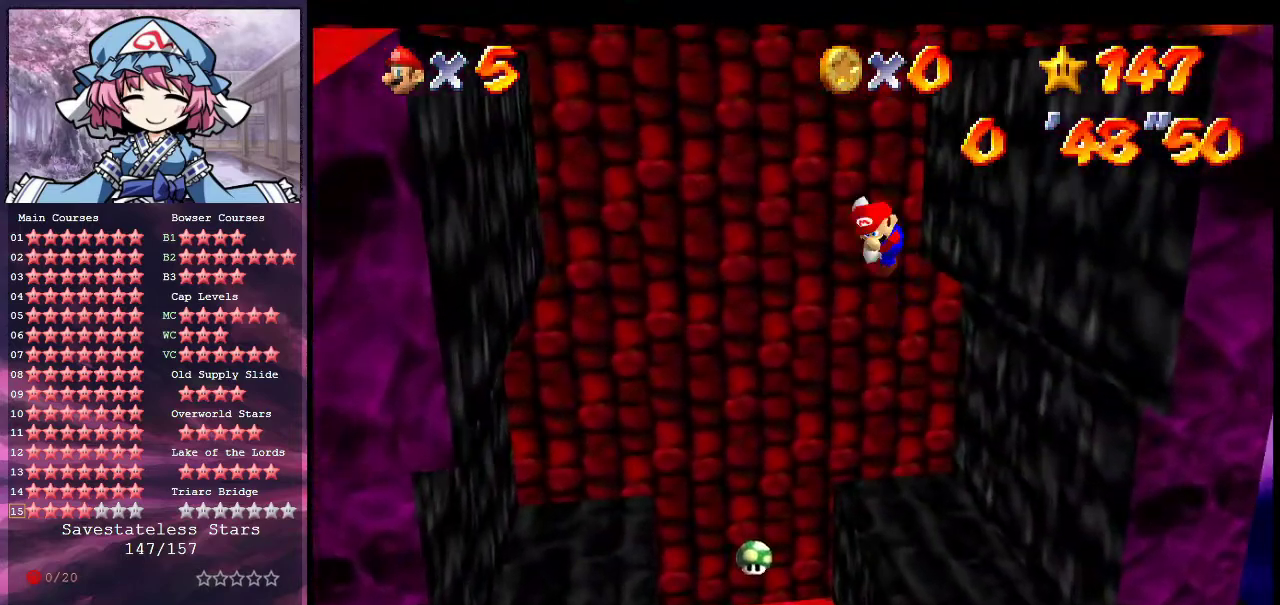
{"dt_ms": 600, "buttons": [], "left_stick": "up", "events": [[300, "A", "up"]]}
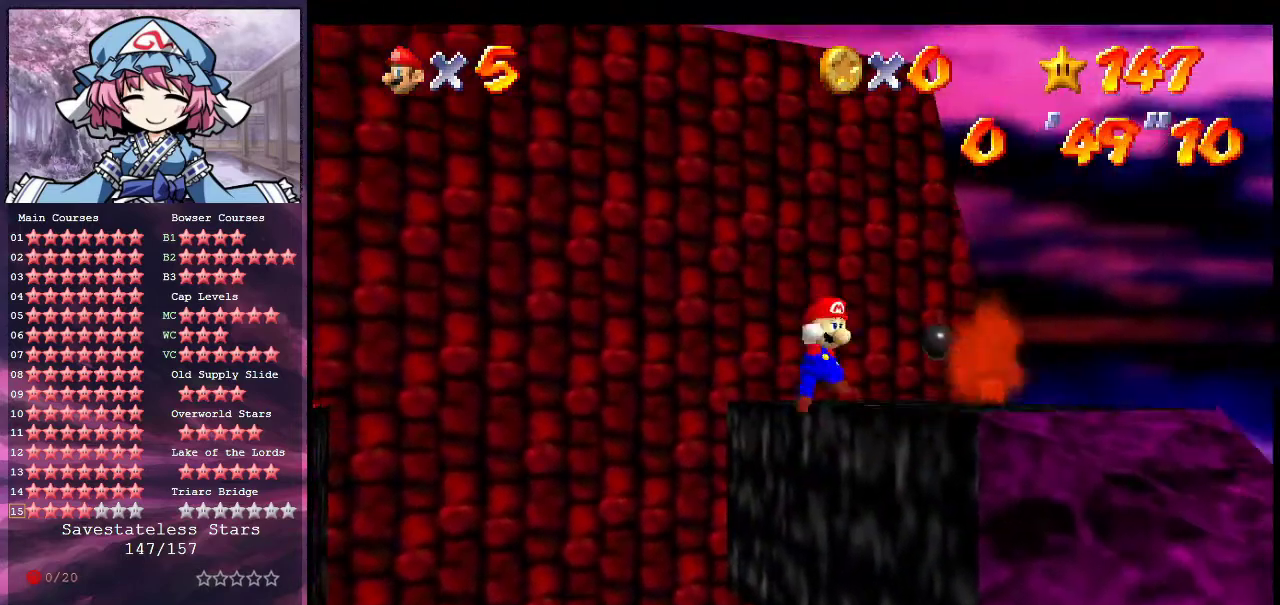
{"dt_ms": 400, "buttons": [], "left_stick": "up-right", "events": [[33, "left_stick", "up-right"]]}
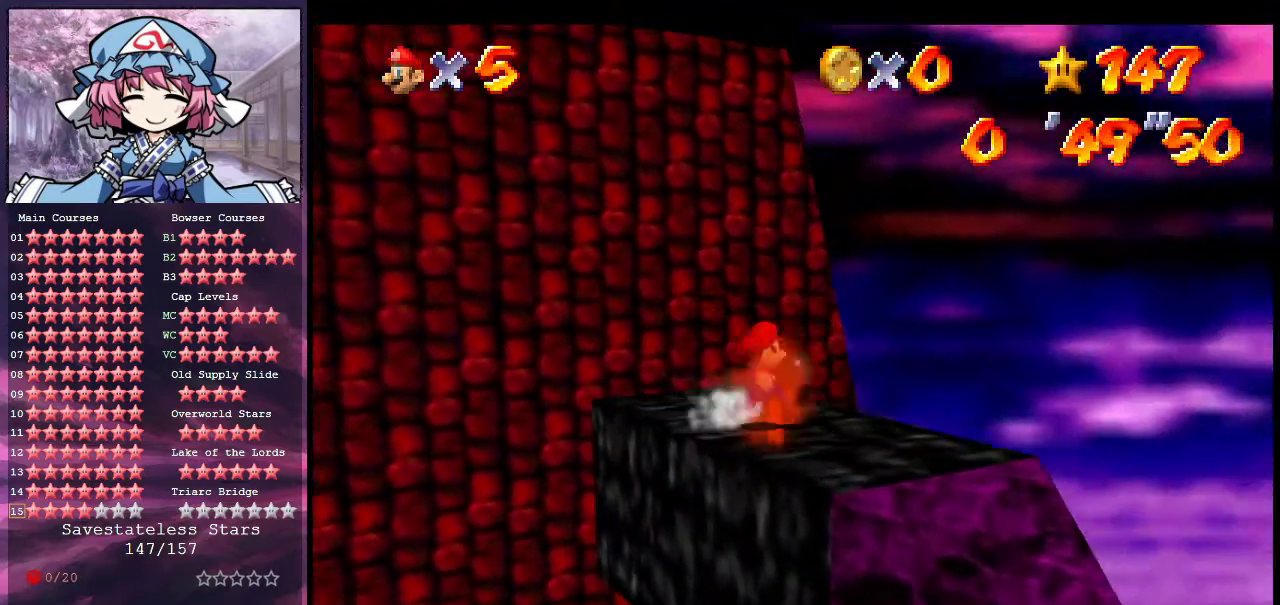
{"dt_ms": 500, "buttons": ["C_RIGHT"], "left_stick": "up-left", "events": [[33, "left_stick", "right"], [133, "left_stick", "left"], [200, "A", "down"], [200, "left_stick", "up-left"], [300, "A", "up"], [433, "C_RIGHT", "down"]]}
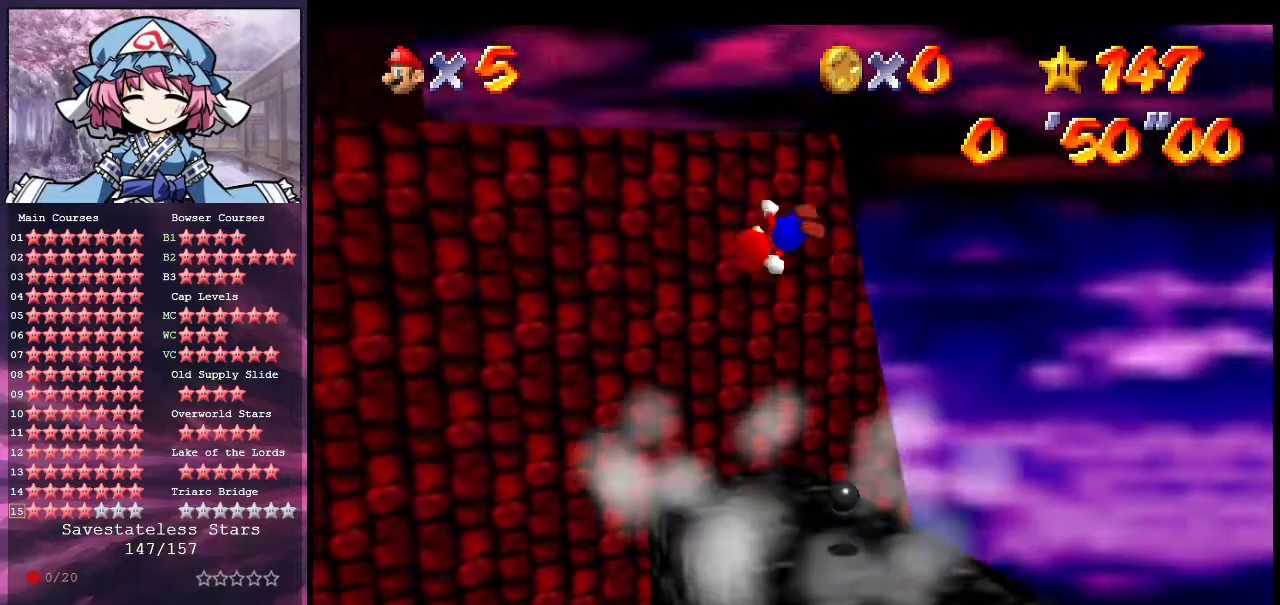
{"dt_ms": 600, "buttons": ["A"], "left_stick": "up", "events": [[33, "C_RIGHT", "up"], [133, "C_RIGHT", "down"], [167, "left_stick", "up"], [233, "C_RIGHT", "up"], [400, "A", "down"]]}
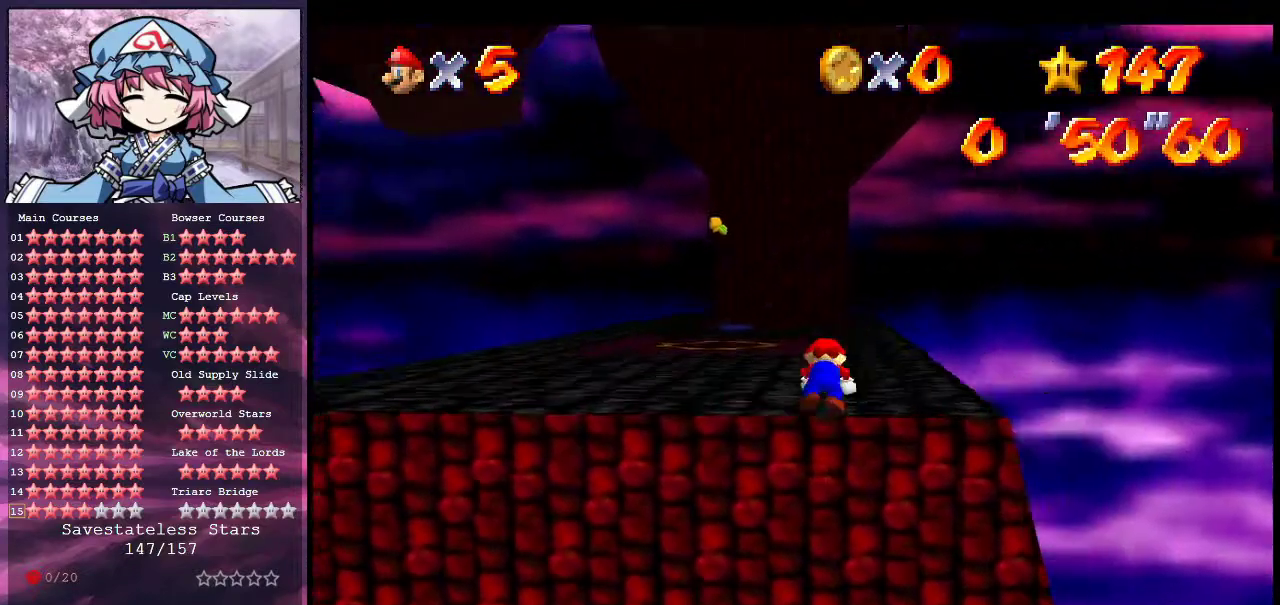
{"dt_ms": 400, "buttons": ["A"], "left_stick": "up", "events": [[67, "left_stick", "center"], [267, "left_stick", "up"]]}
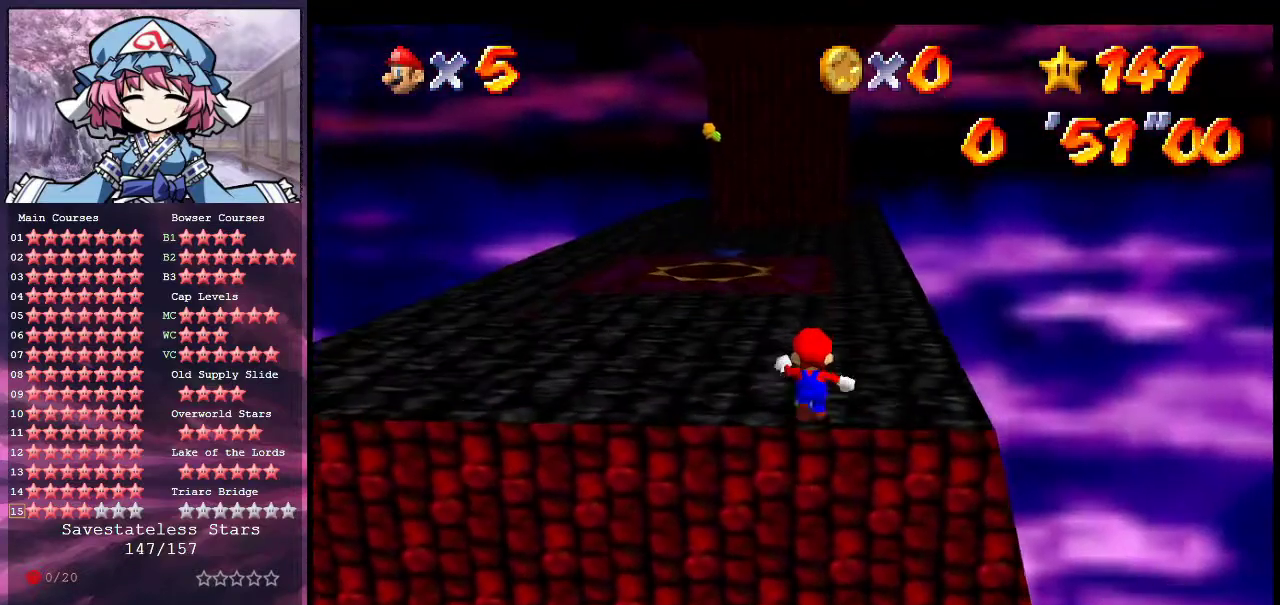
{"dt_ms": 400, "buttons": [], "left_stick": "up-left", "events": [[133, "left_stick", "up-left"], [233, "A", "up"]]}
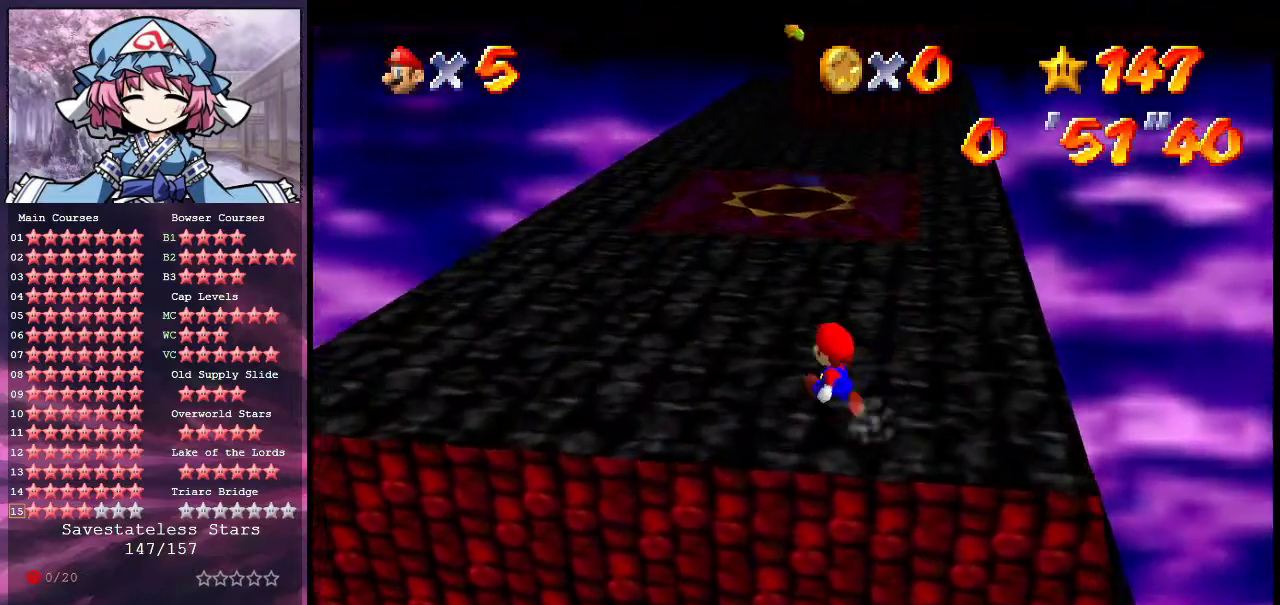
{"dt_ms": 600, "buttons": [], "left_stick": "up", "events": [[67, "left_stick", "up"], [233, "A", "down"], [300, "A", "up"]]}
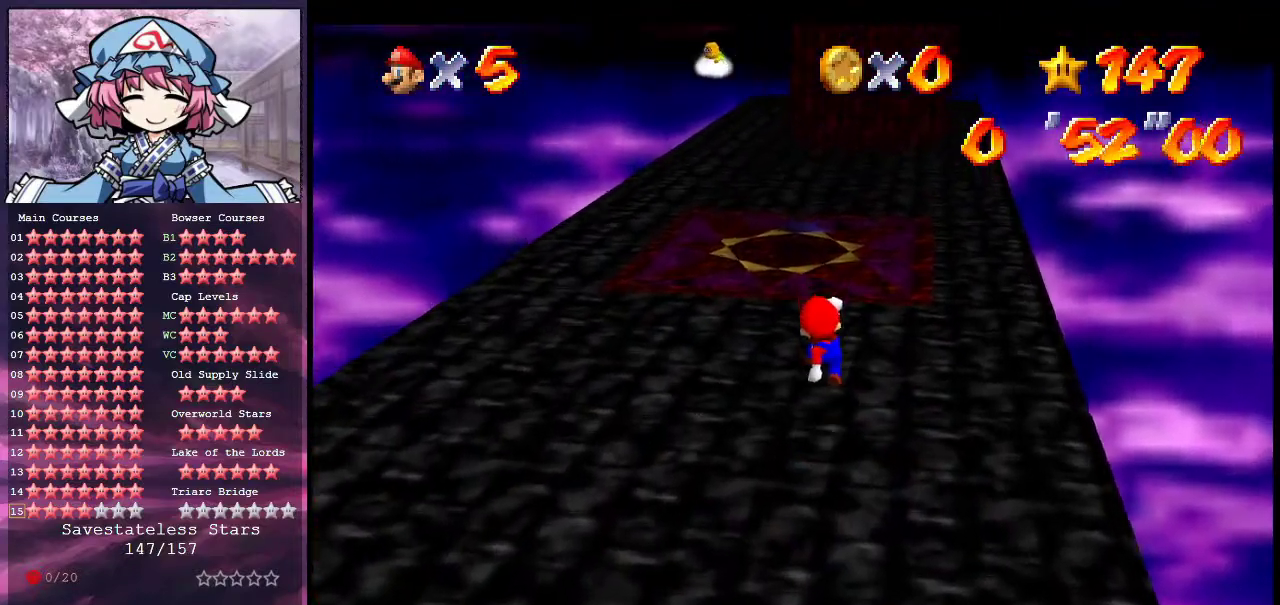
{"dt_ms": 600, "buttons": [], "left_stick": "up-left", "events": [[67, "left_stick", "center"], [300, "B", "down"], [367, "left_stick", "up-left"], [400, "B", "up"]]}